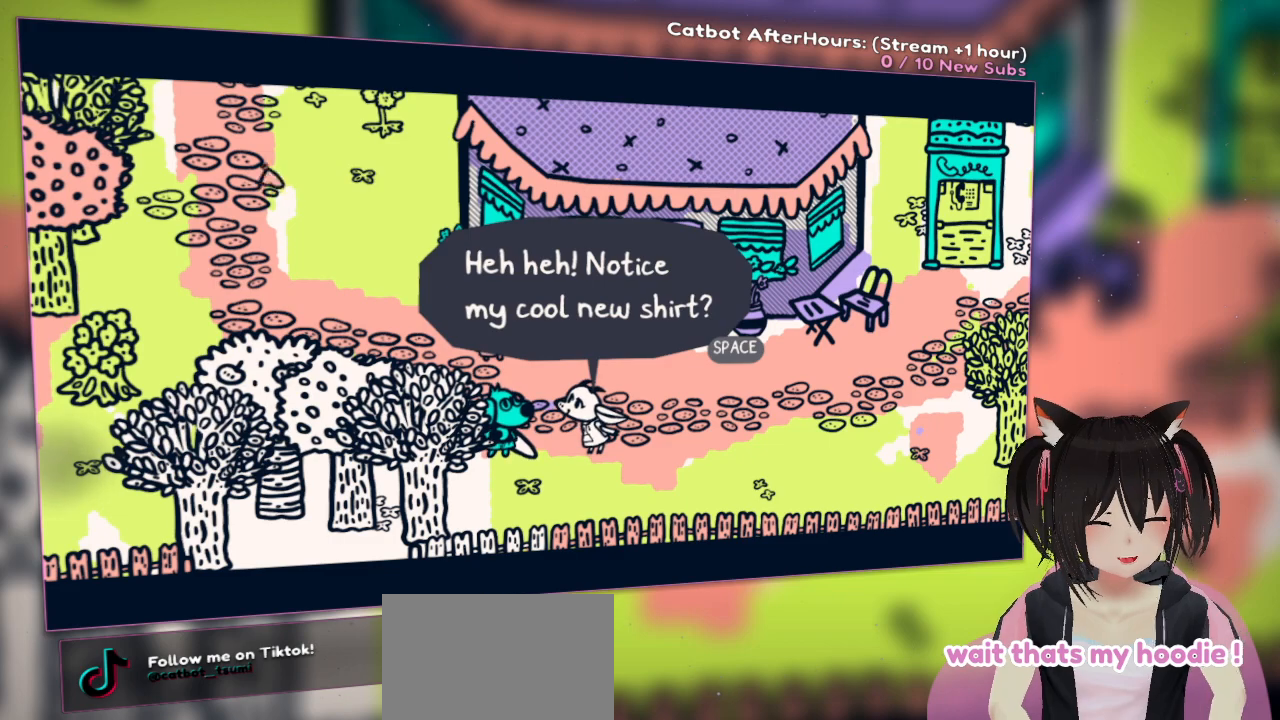
Gameplay with a controller (Nintendo layout); each line is a JSON object with the inputs held at the frame after it. "events" lists button and stick changes between this image and that frame as [ms after this image, input, new state], when the widget could be followed in between. Not read: L1.
{"buttons": [], "left_stick": "center", "right_stick": "center", "events": [[267, "B", "down"], [483, "B", "up"]]}
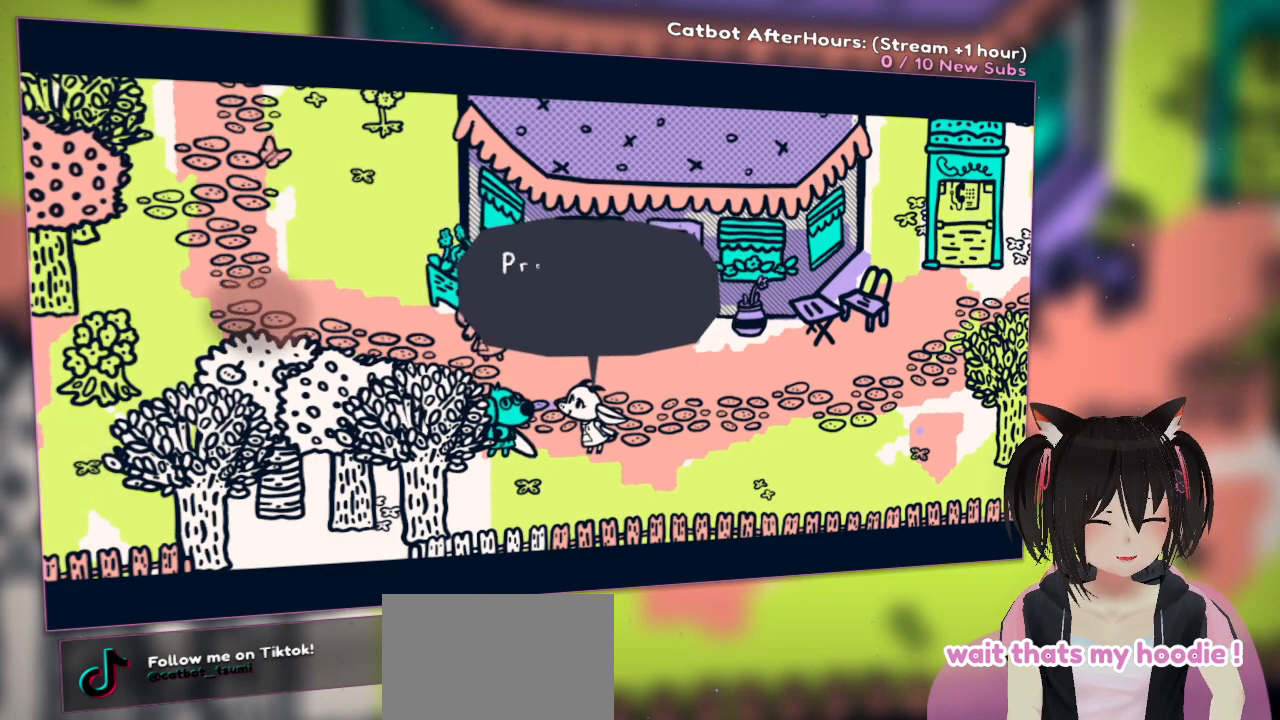
{"buttons": [], "left_stick": "center", "right_stick": "center", "events": []}
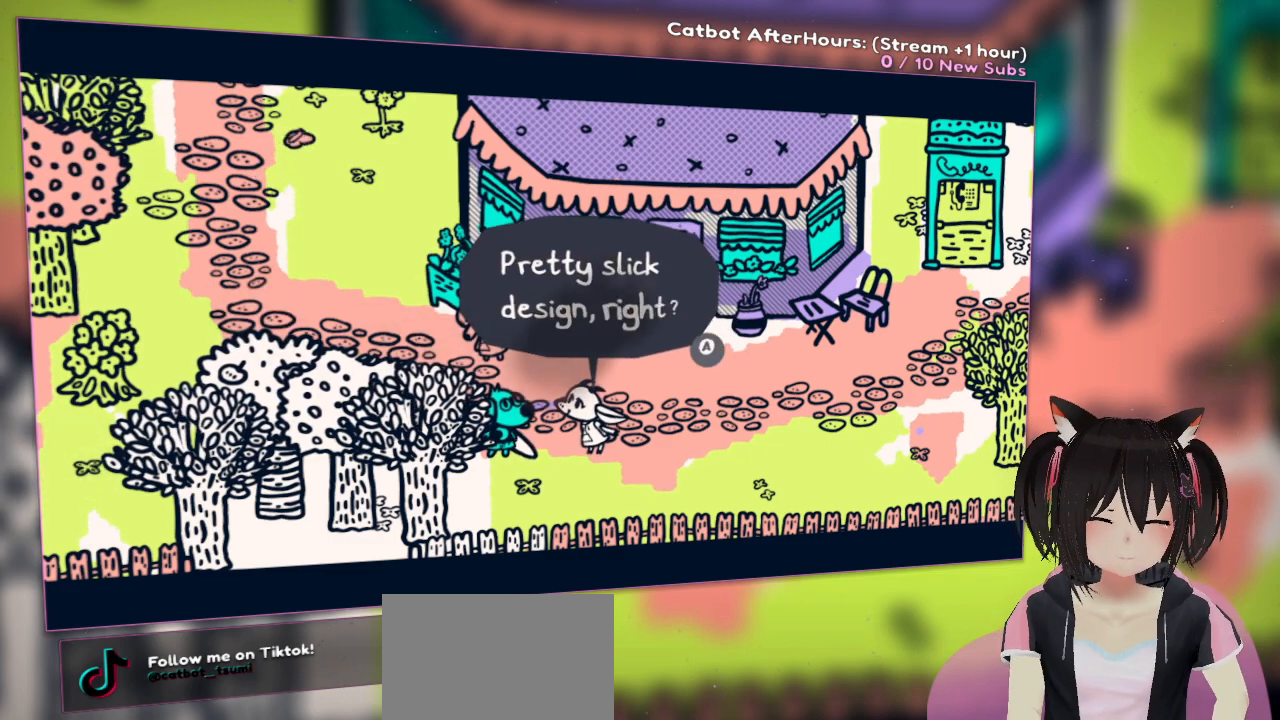
{"buttons": [], "left_stick": "center", "right_stick": "center", "events": []}
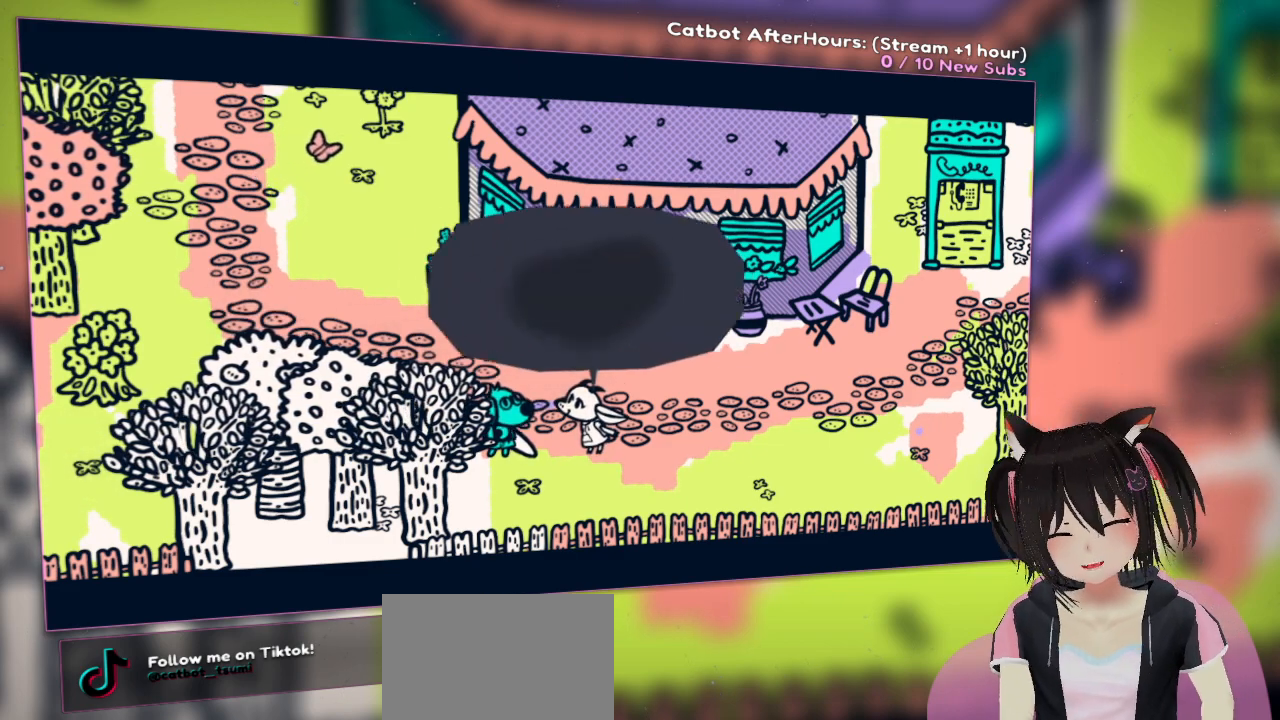
{"buttons": [], "left_stick": "center", "right_stick": "center", "events": [[33, "B", "down"], [233, "B", "up"]]}
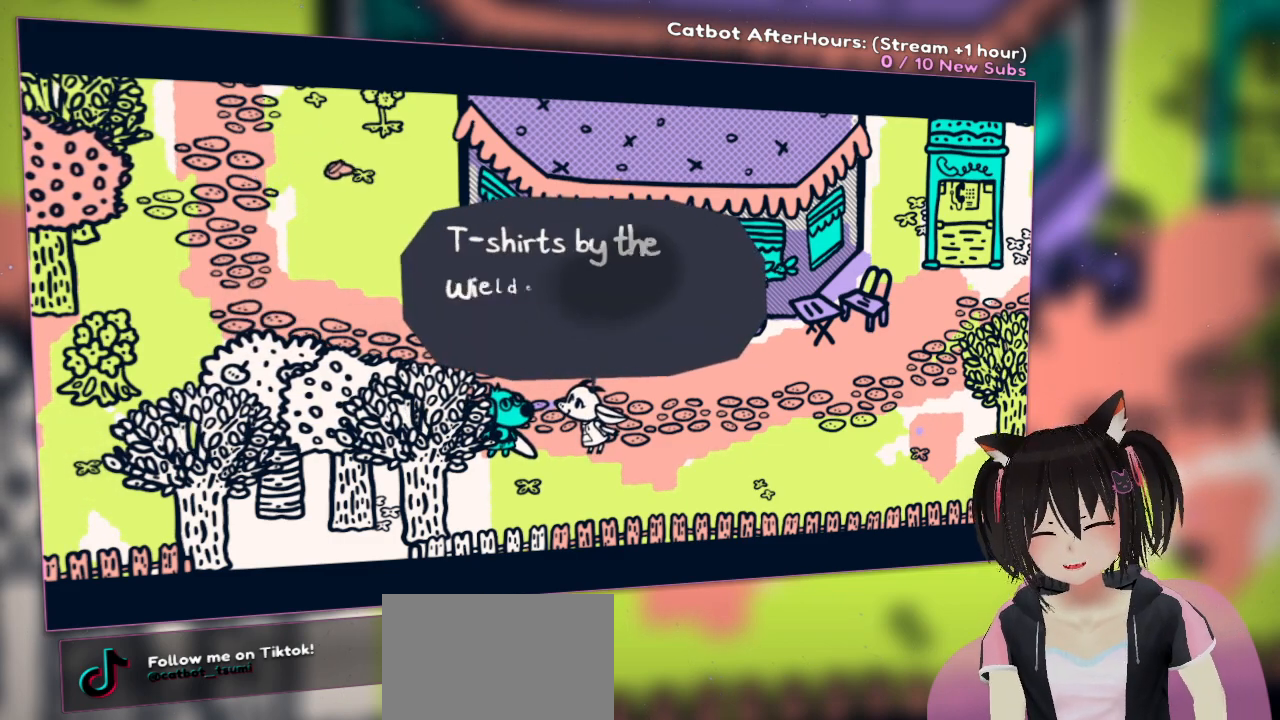
{"buttons": [], "left_stick": "center", "right_stick": "center", "events": []}
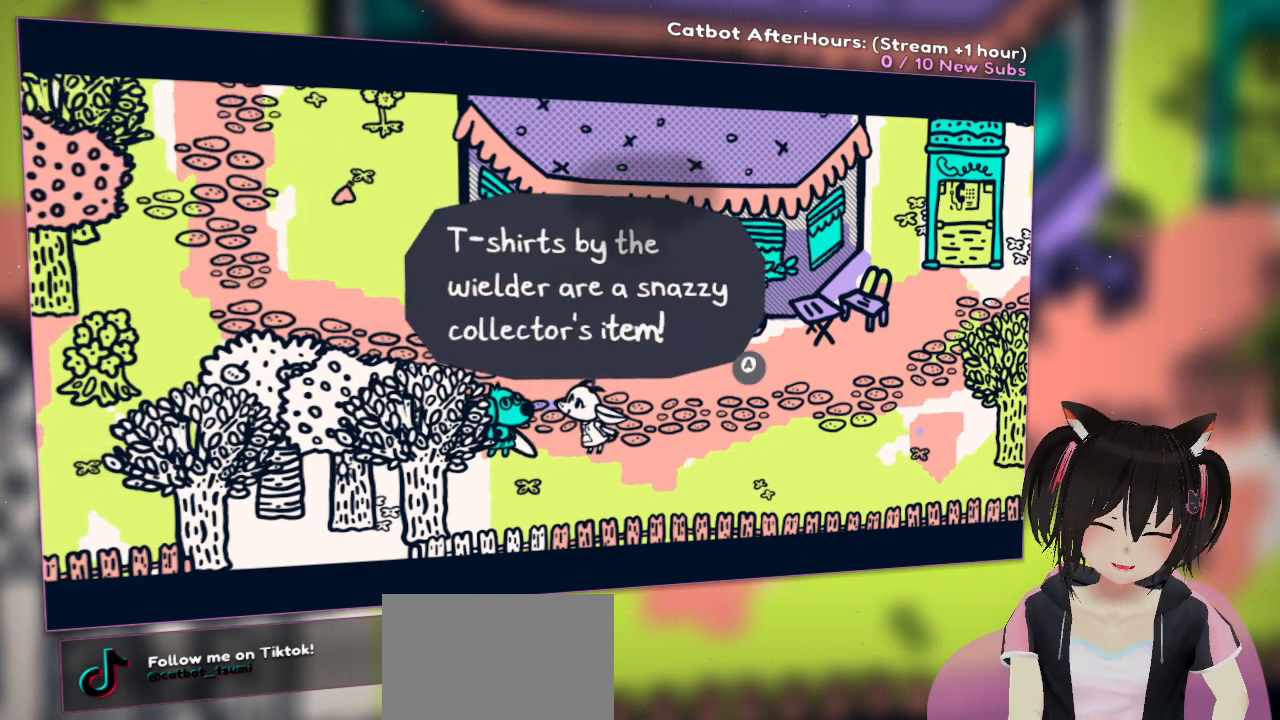
{"buttons": [], "left_stick": "center", "right_stick": "center", "events": []}
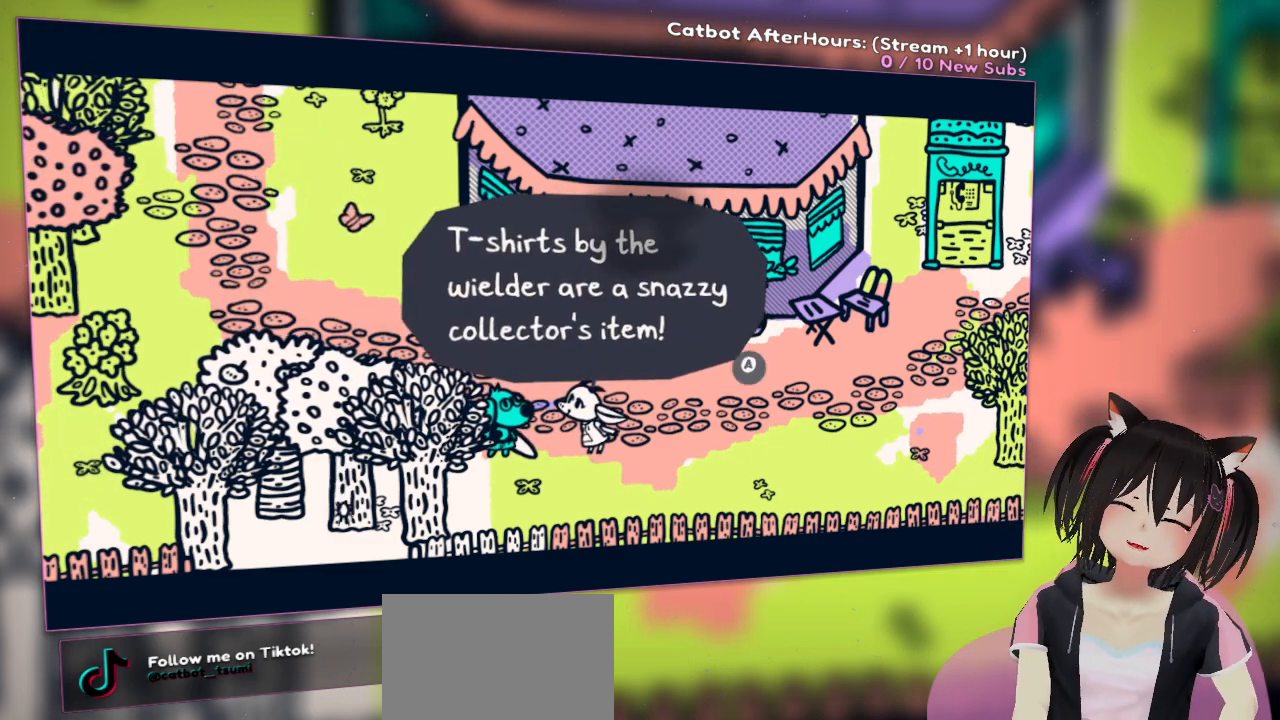
{"buttons": [], "left_stick": "center", "right_stick": "center", "events": []}
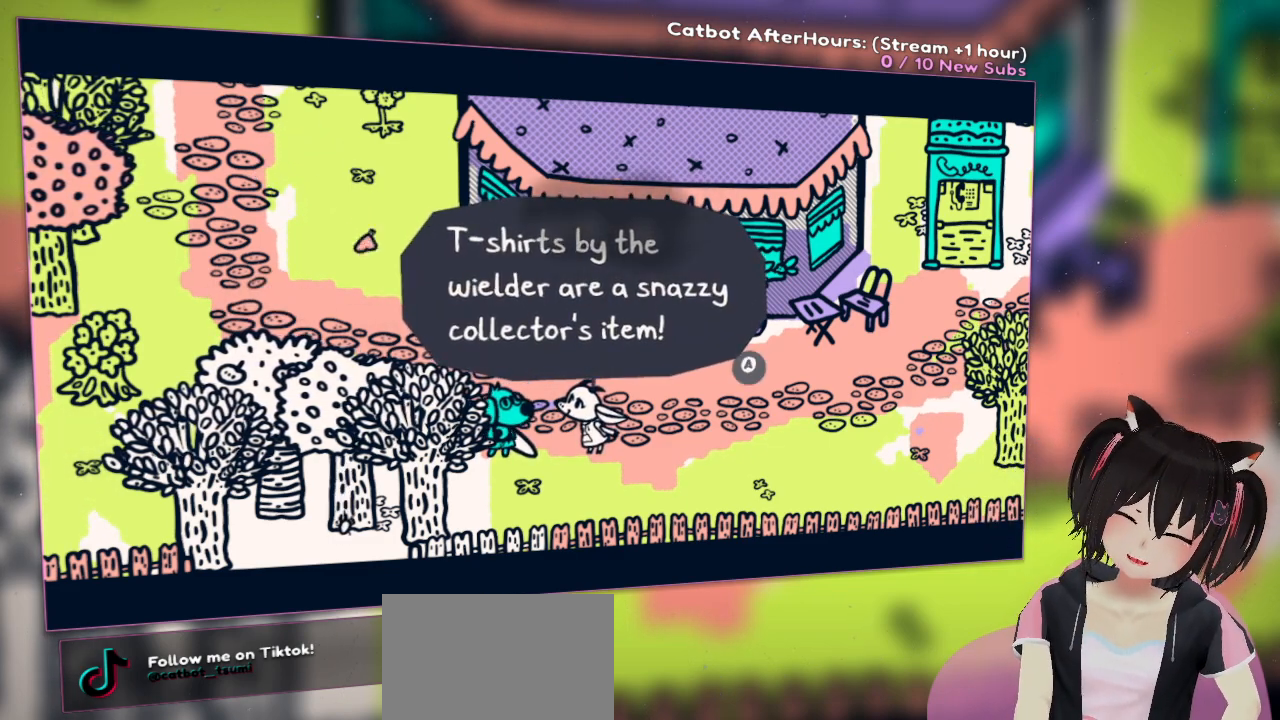
{"buttons": [], "left_stick": "center", "right_stick": "center", "events": []}
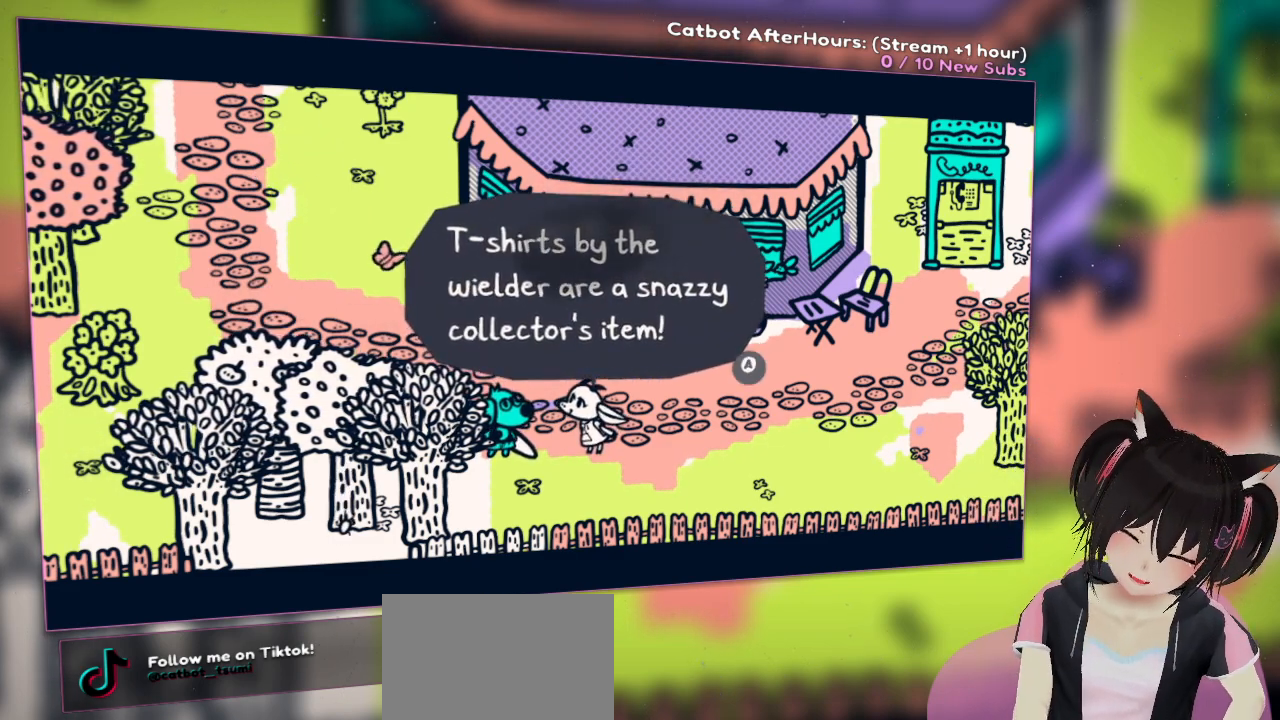
{"buttons": [], "left_stick": "center", "right_stick": "center", "events": []}
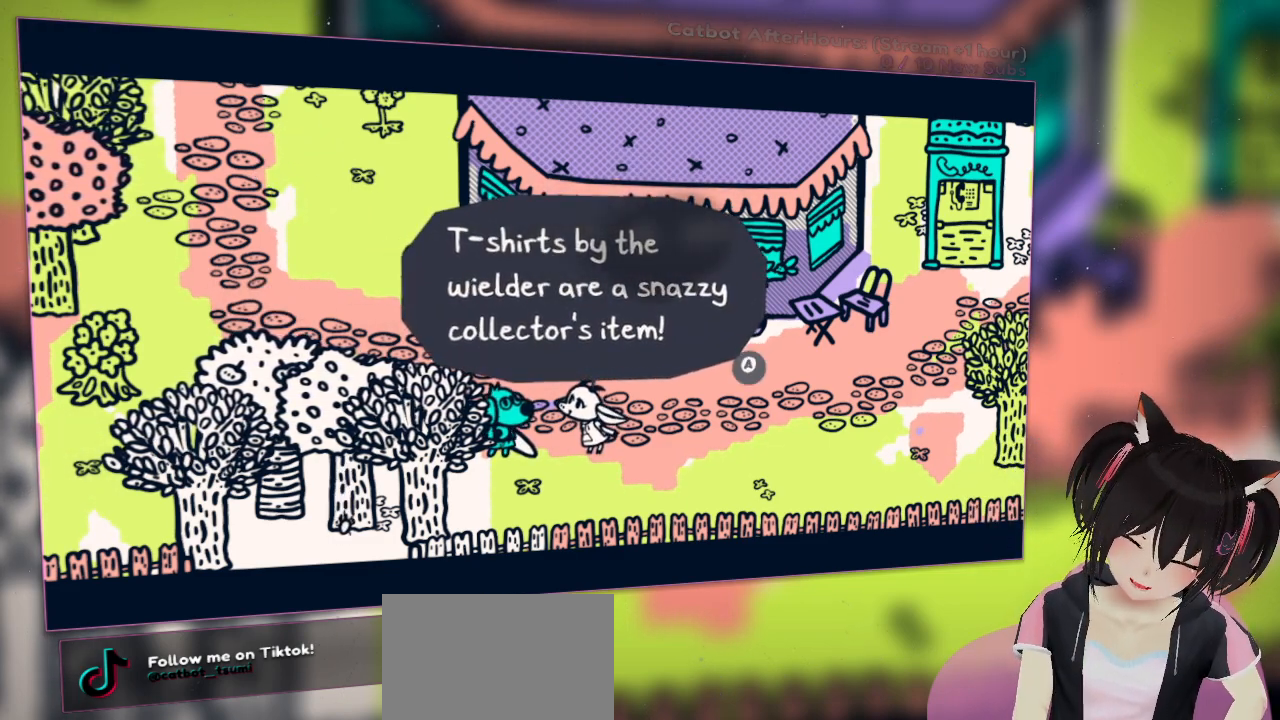
{"buttons": [], "left_stick": "center", "right_stick": "center", "events": []}
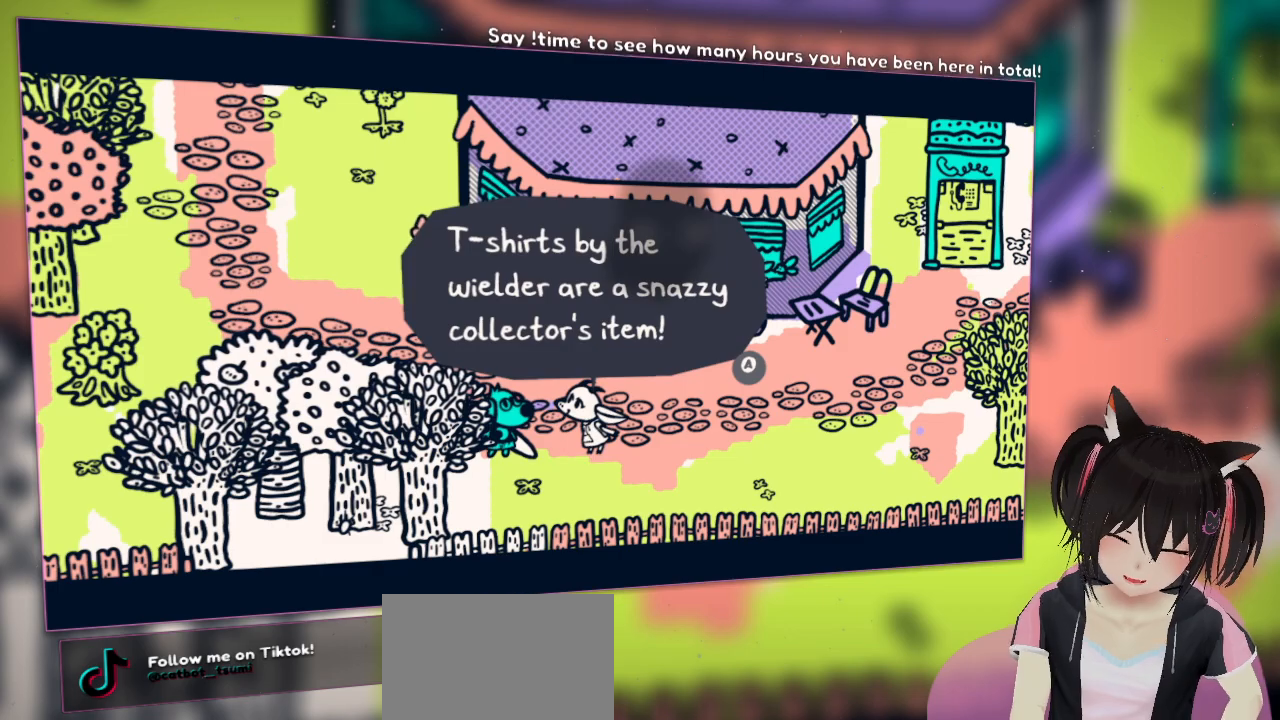
{"buttons": [], "left_stick": "center", "right_stick": "center", "events": [[150, "B", "down"], [283, "B", "up"]]}
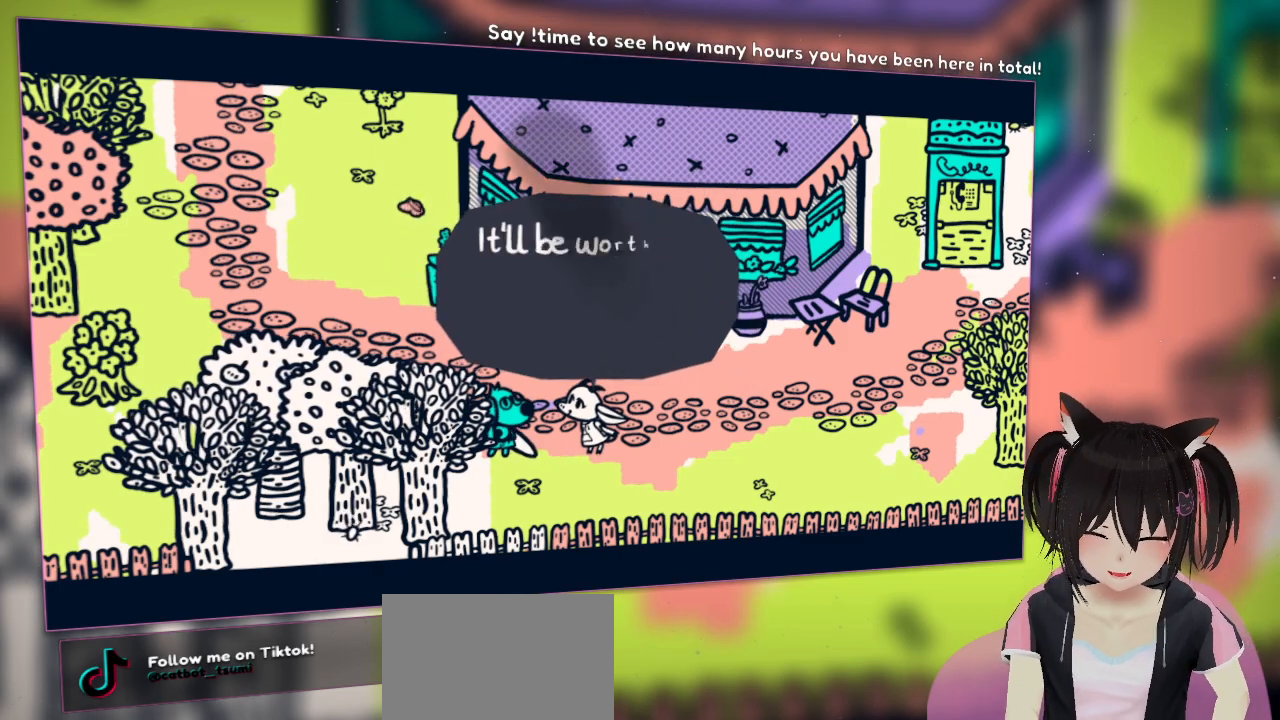
{"buttons": [], "left_stick": "center", "right_stick": "center", "events": []}
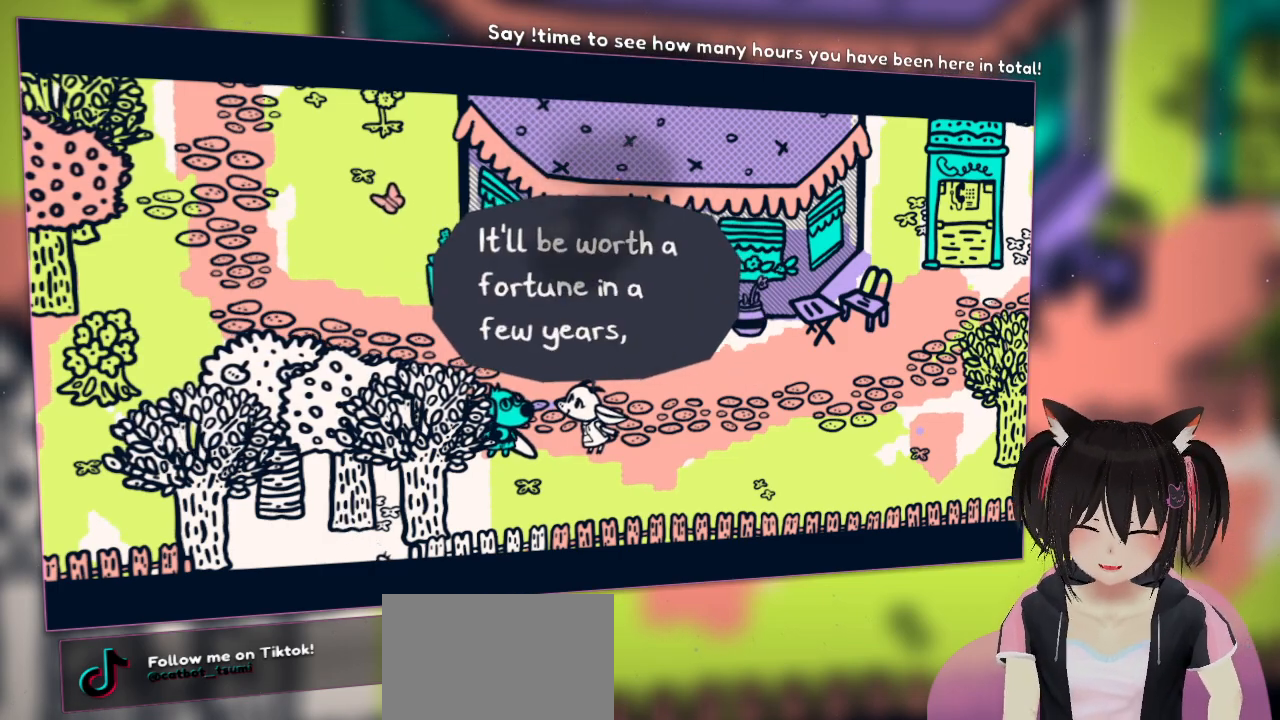
{"buttons": [], "left_stick": "center", "right_stick": "center", "events": []}
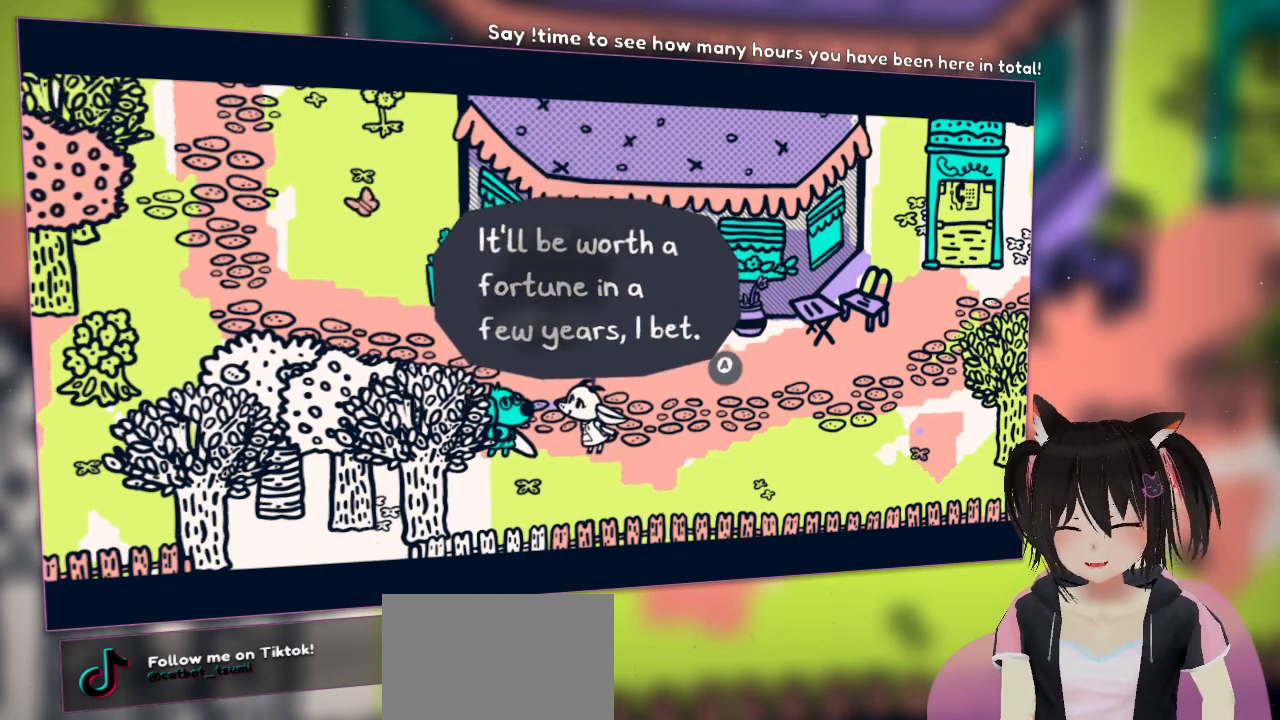
{"buttons": [], "left_stick": "center", "right_stick": "center", "events": []}
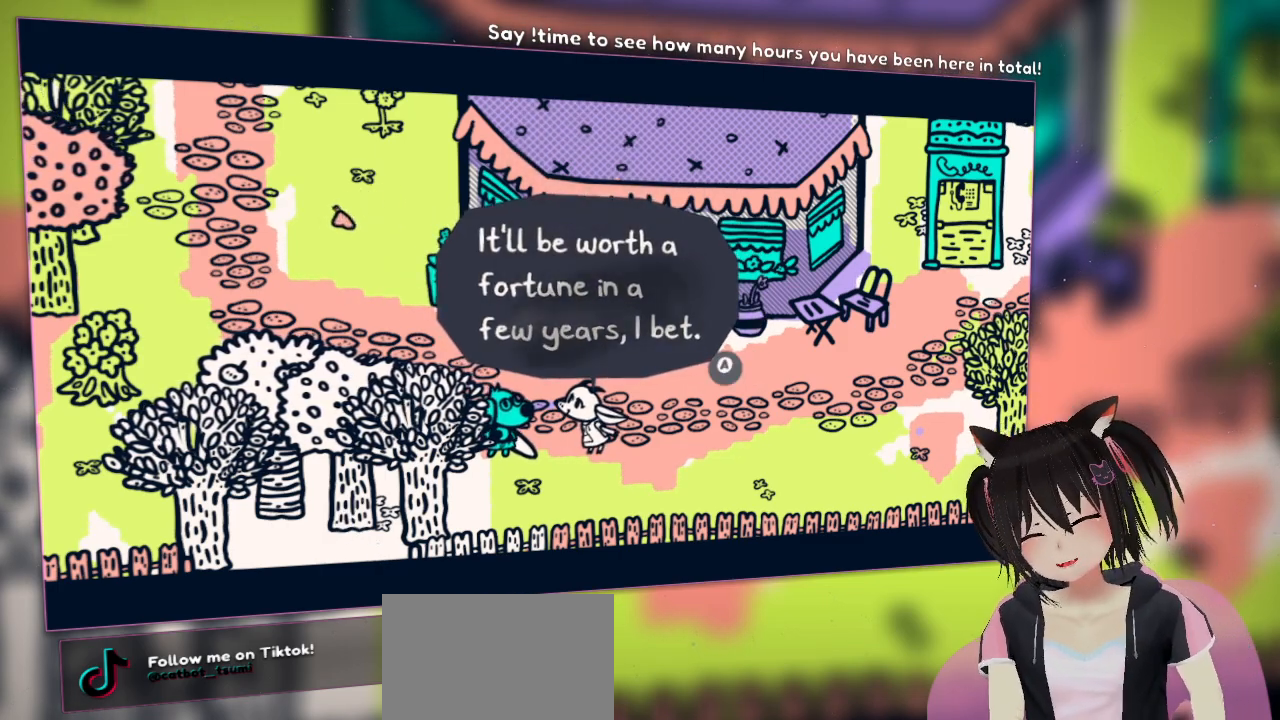
{"buttons": [], "left_stick": "center", "right_stick": "center", "events": []}
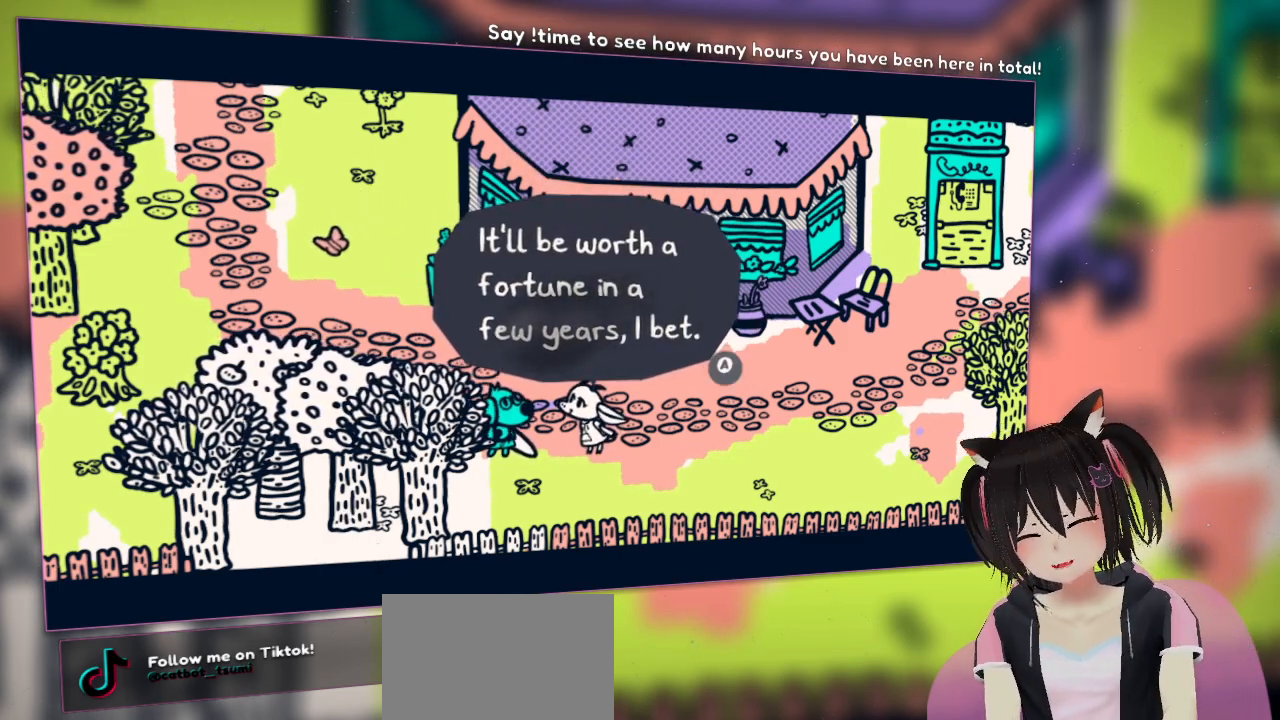
{"buttons": ["B"], "left_stick": "center", "right_stick": "center", "events": [[383, "B", "down"]]}
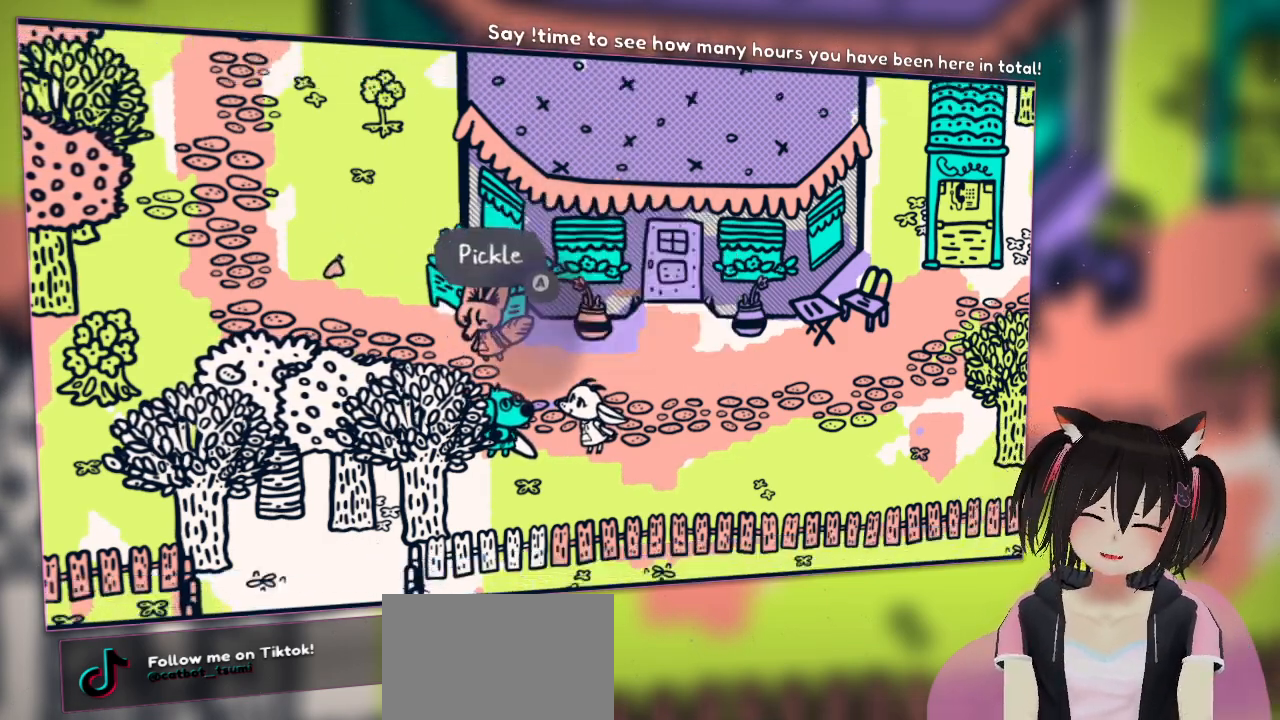
{"buttons": [], "left_stick": "center", "right_stick": "center"}
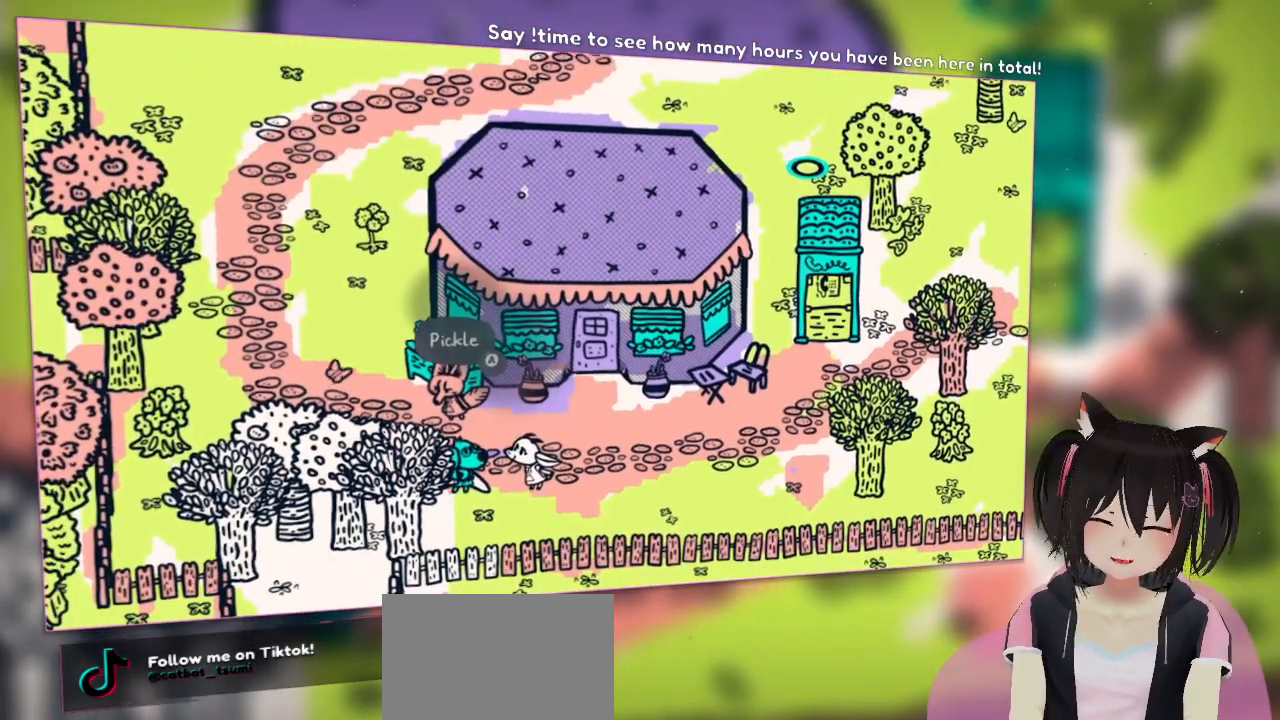
{"buttons": [], "left_stick": "center", "right_stick": "center", "events": [[167, "left_stick", "up-left"], [500, "left_stick", "center"]]}
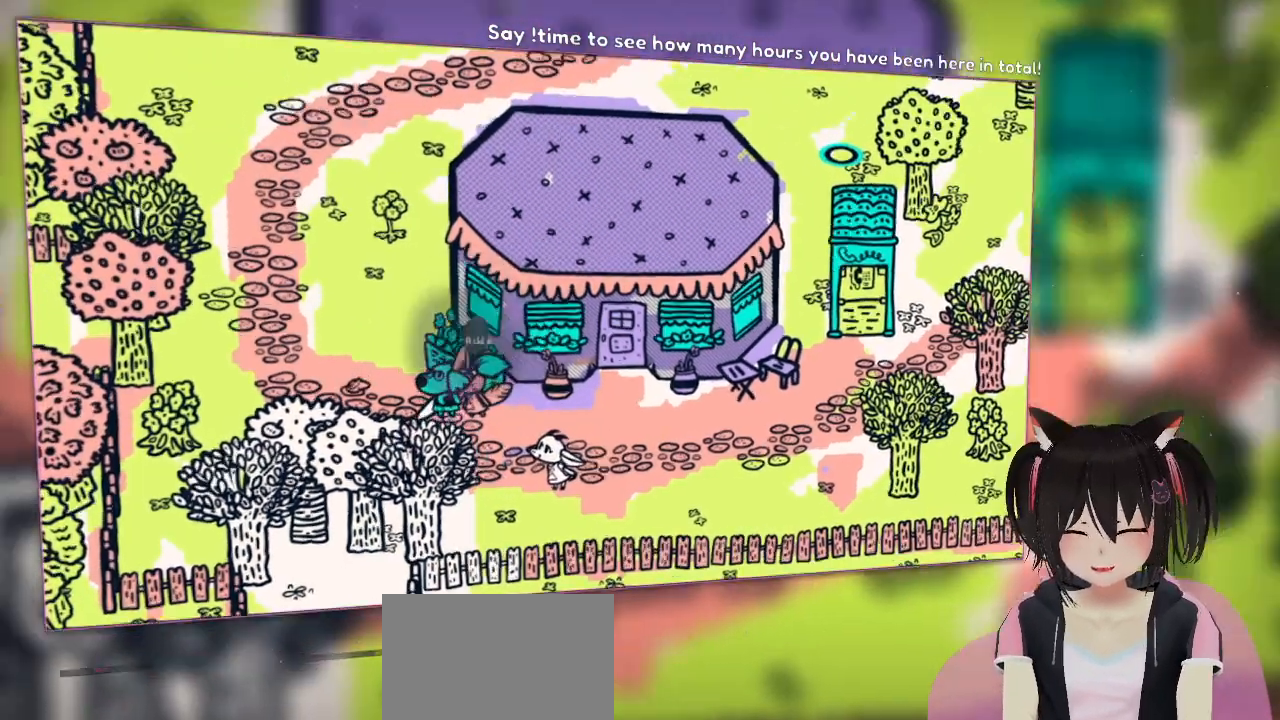
{"buttons": [], "left_stick": "center", "right_stick": "center", "events": [[33, "B", "down"], [83, "B", "up"]]}